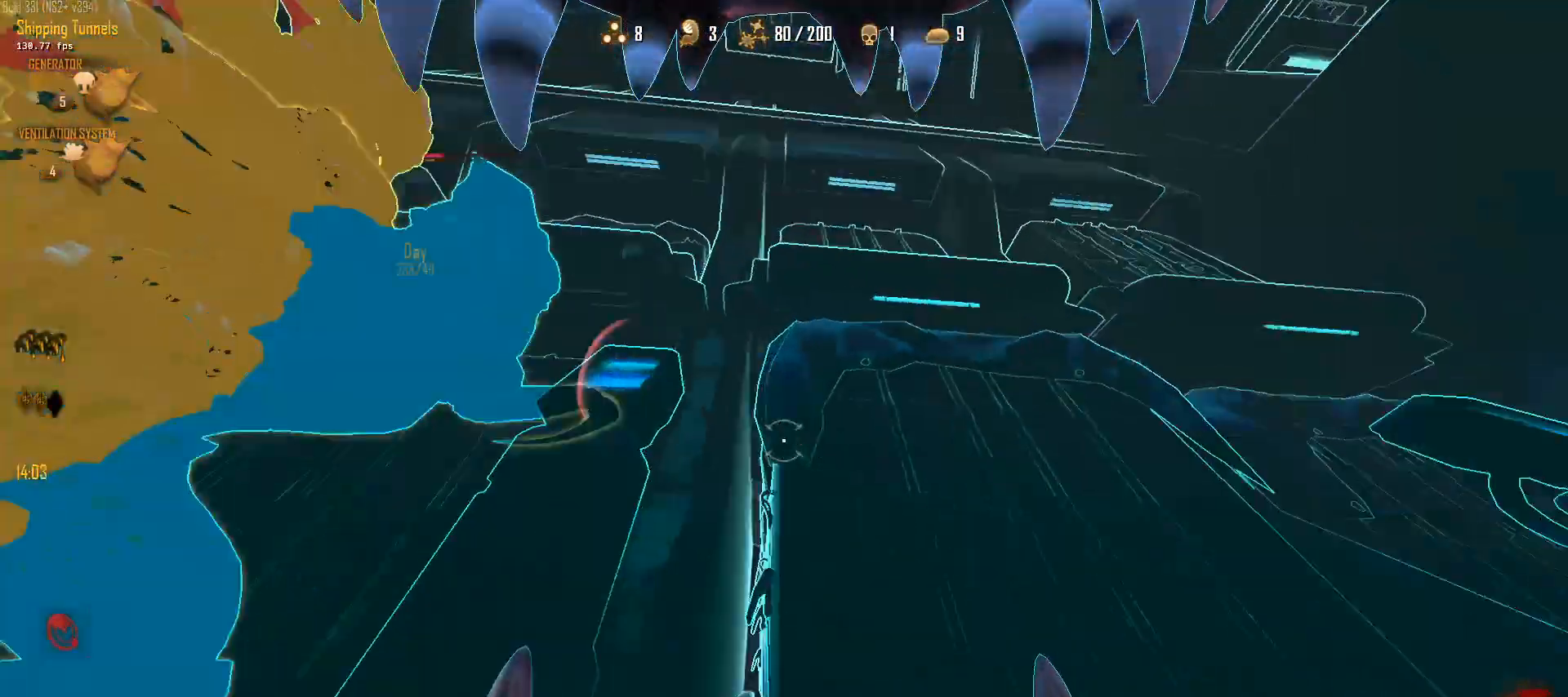
Gameplay with keyboard and mouse; each line is a JSON object with the keys and mouse buttons held at the frame after it. "events" lists presses ("down") and releases ("up") of "1", "2", "3", "4", "5", "a", "alt", "c", "caps_lock", "ctrl", "d", "e", "f", "g", "q", "r", "s", "shift", "space", "t", "tab", "v", "w", "x", "z", "mouse_left", "mouse_wheel" and "mouse_right" between this image and that frame as [ms after this image, input, new state], when the widget could be followed in between. "mouse_left", "mouse_wheel", "mouse_right" = the "left", "wheel", "right" buttons of the "mouse" list. No other keys are recorded. "wheel" means that the mouse wheel is clicked or scrolled. "mouse_move" is the direction in which the mouse moves at that frame (one of eight, or "still"), when it could be read.
{"keys": ["a"], "mouse": [], "mouse_move": "left", "events": [[150, "mouse_left", "down"], [150, "w", "up"], [483, "mouse_left", "up"]]}
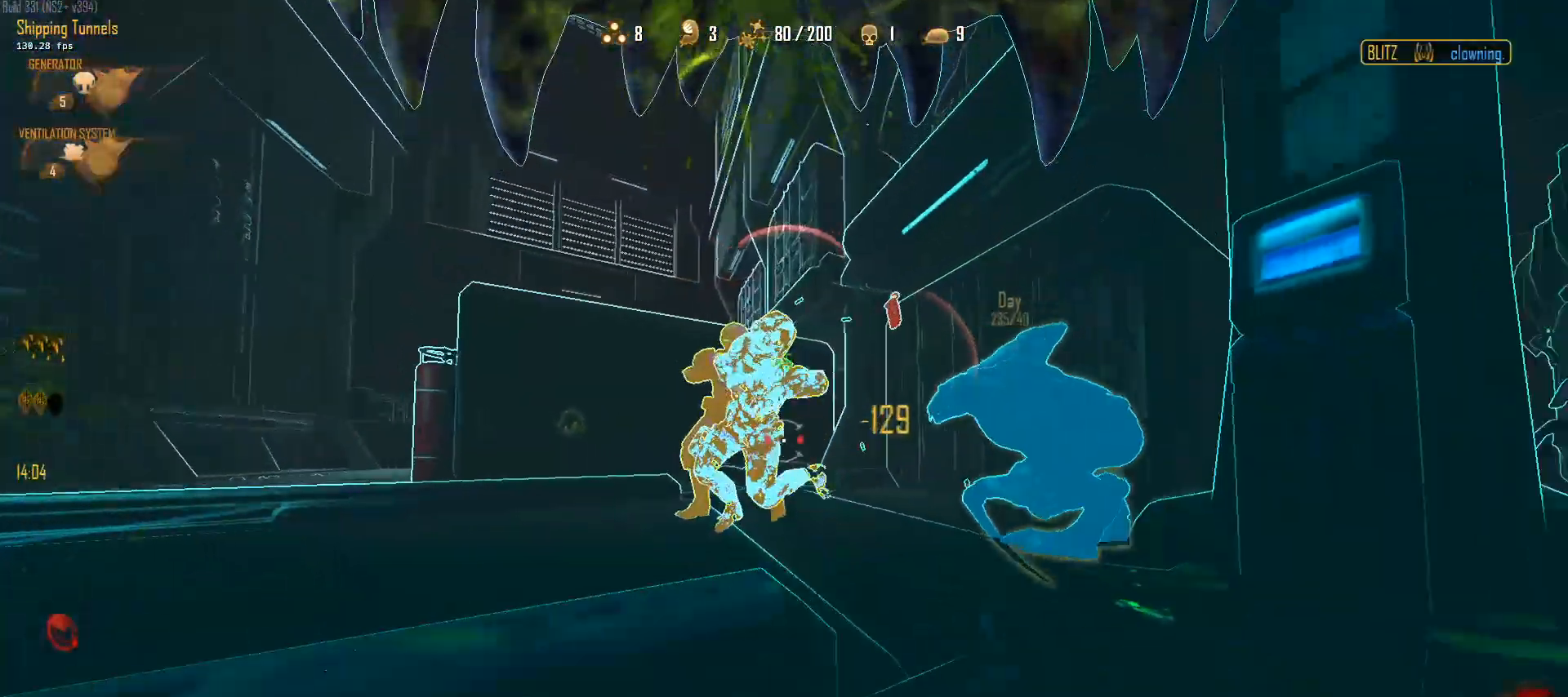
{"keys": ["a", "ctrl", "d", "w"], "mouse": ["left"], "events": [[33, "w", "down"], [267, "ctrl", "down"], [267, "space", "down"], [350, "mouse_left", "down"], [400, "space", "up"], [450, "d", "down"]]}
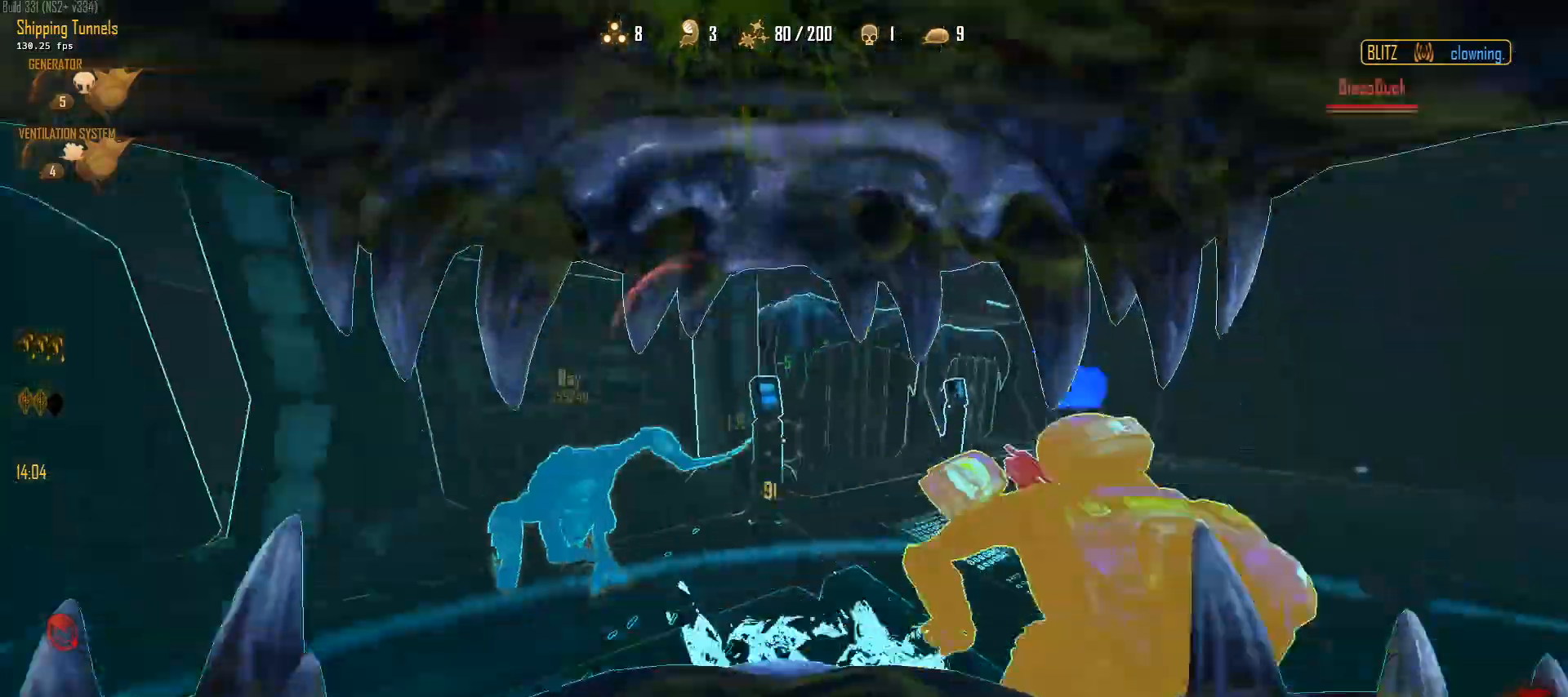
{"keys": ["d", "w"], "mouse": ["left"], "mouse_move": "left", "events": [[50, "a", "up"], [50, "w", "up"], [183, "w", "down"], [233, "ctrl", "up"]]}
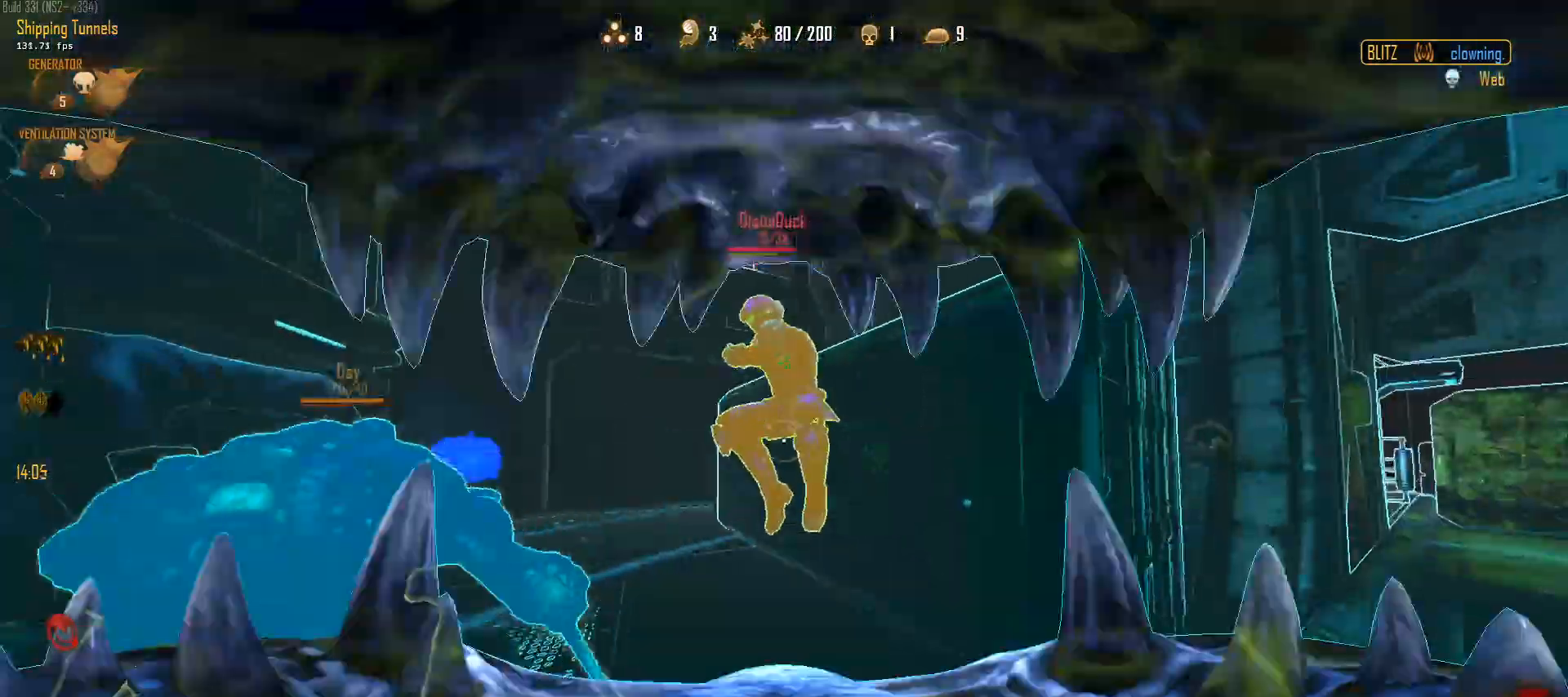
{"keys": ["a", "ctrl", "space", "w"], "mouse": [], "mouse_move": "left", "events": [[250, "a", "down"], [300, "d", "up"], [300, "mouse_left", "up"], [433, "ctrl", "down"], [433, "space", "down"]]}
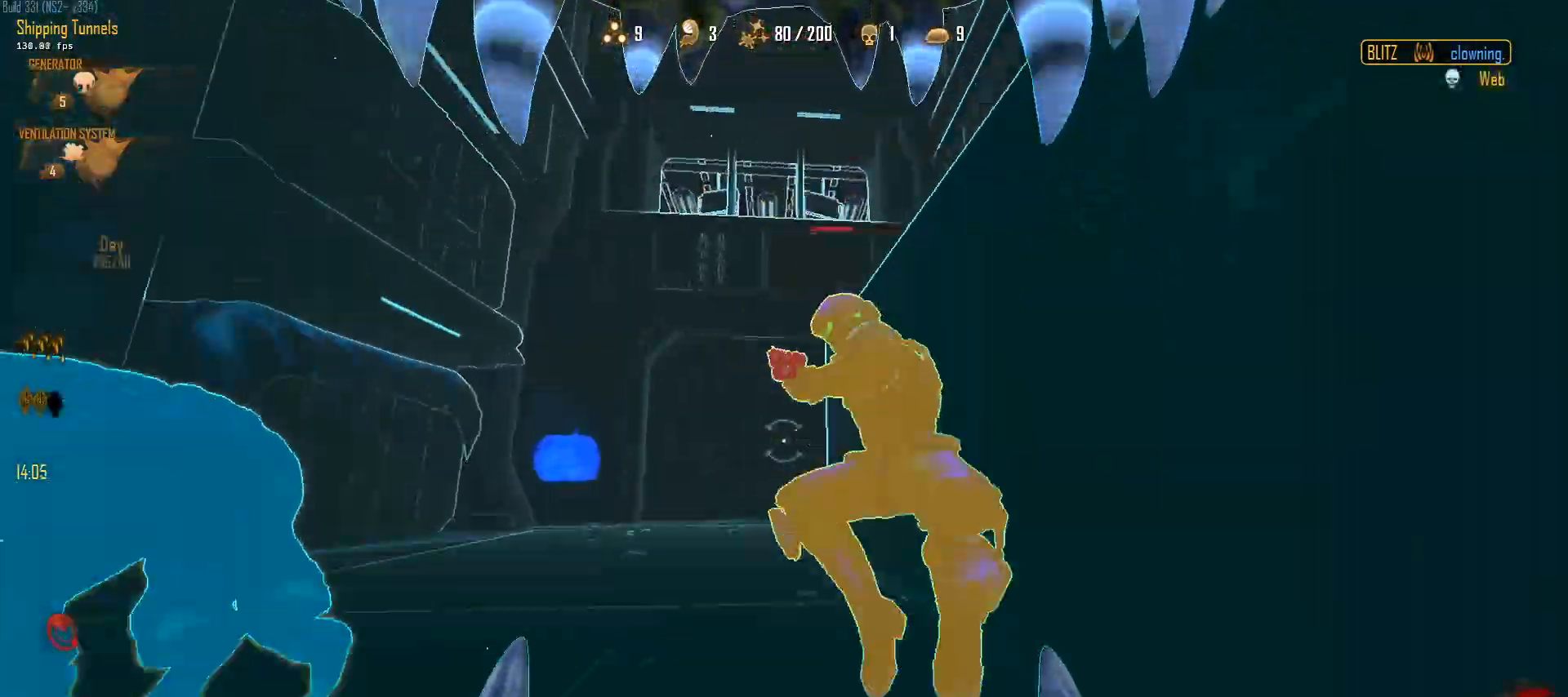
{"keys": ["ctrl", "d", "w"], "mouse": [], "mouse_move": "left", "events": [[33, "d", "down"], [33, "mouse_left", "down"], [83, "space", "up"], [267, "a", "up"], [350, "mouse_left", "up"]]}
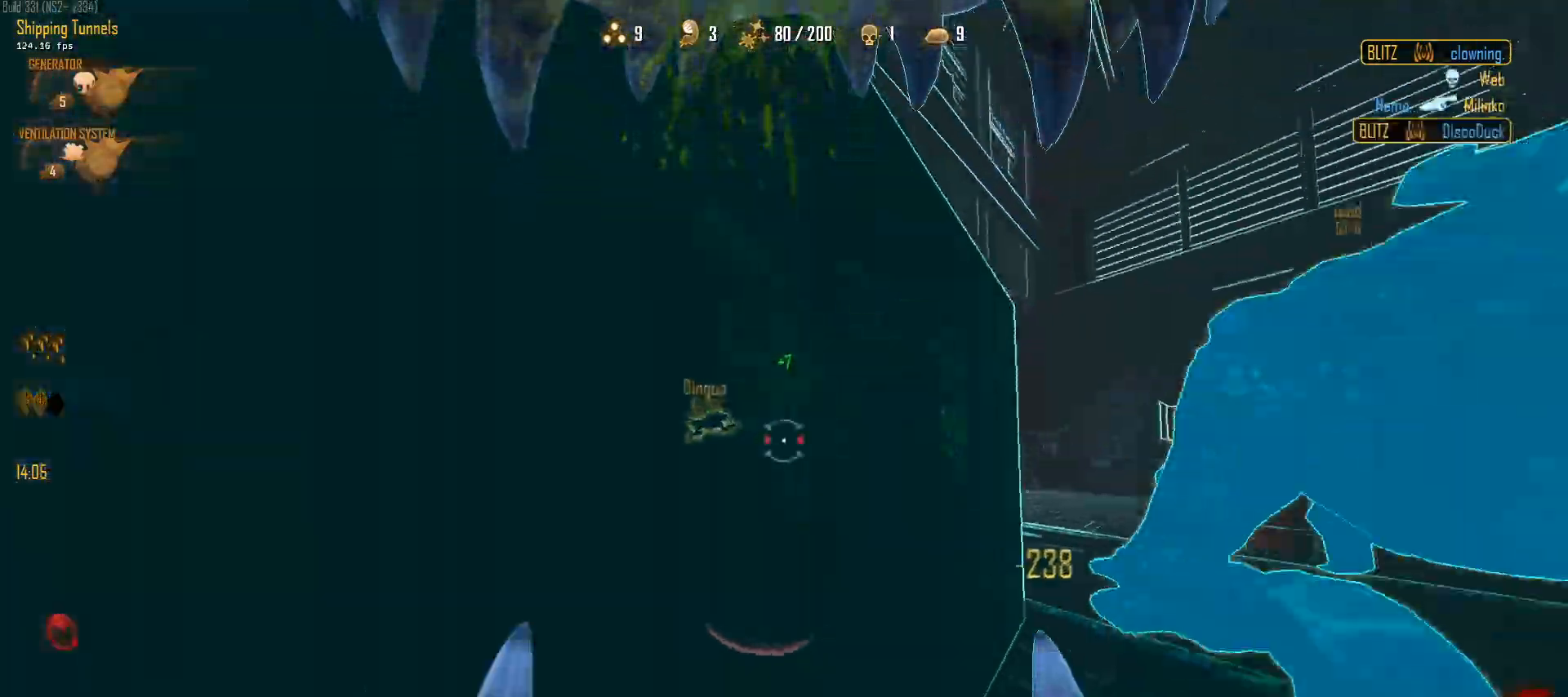
{"keys": ["ctrl", "w"], "mouse": [], "mouse_move": "left", "events": [[50, "space", "down"], [367, "space", "up"], [417, "d", "up"]]}
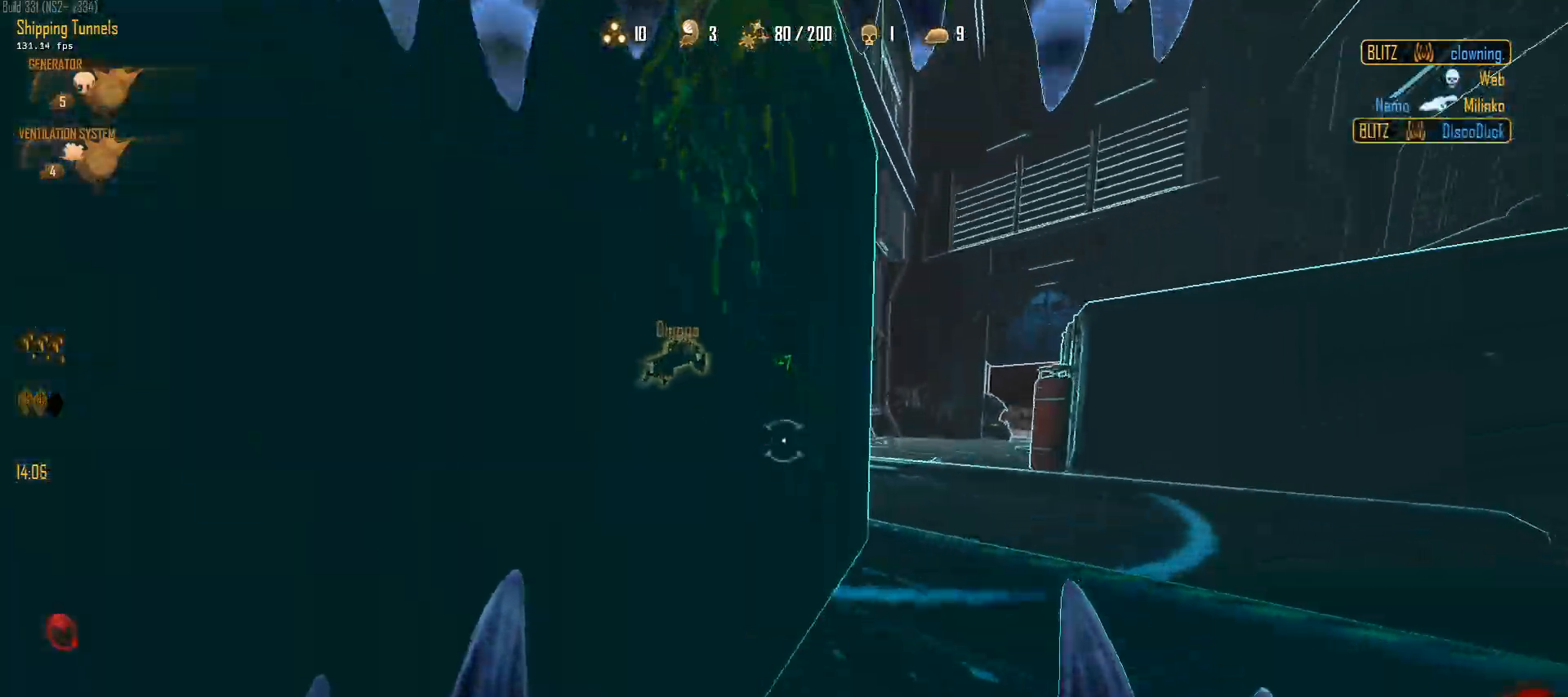
{"keys": ["a", "c", "ctrl", "w"], "mouse": ["right"], "mouse_move": "still", "events": [[67, "space", "down"], [100, "c", "down"], [333, "space", "up"], [383, "a", "down"], [383, "mouse_right", "down"]]}
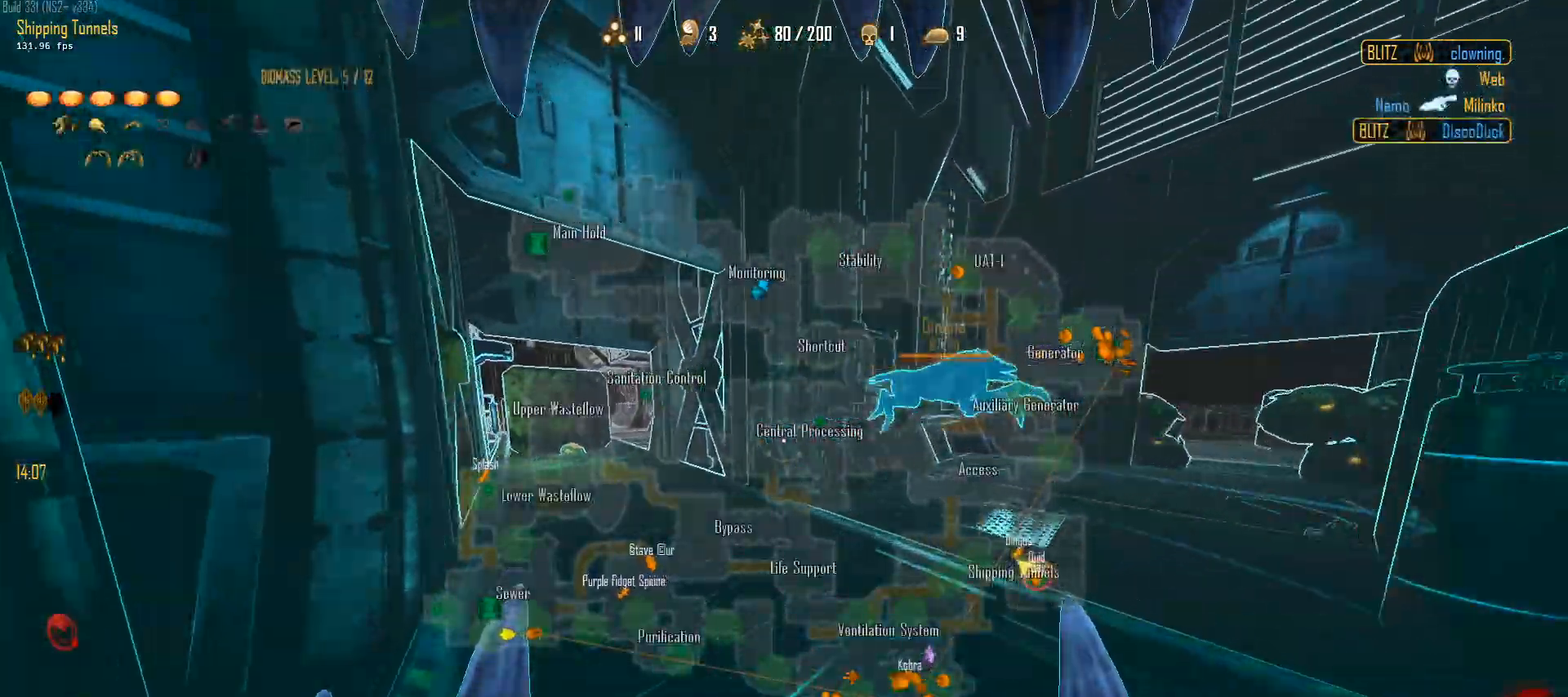
{"keys": ["a", "c", "ctrl", "space", "w"], "mouse": [], "mouse_move": "right", "events": [[83, "mouse_right", "up"], [117, "space", "down"], [267, "space", "up"], [317, "space", "down"]]}
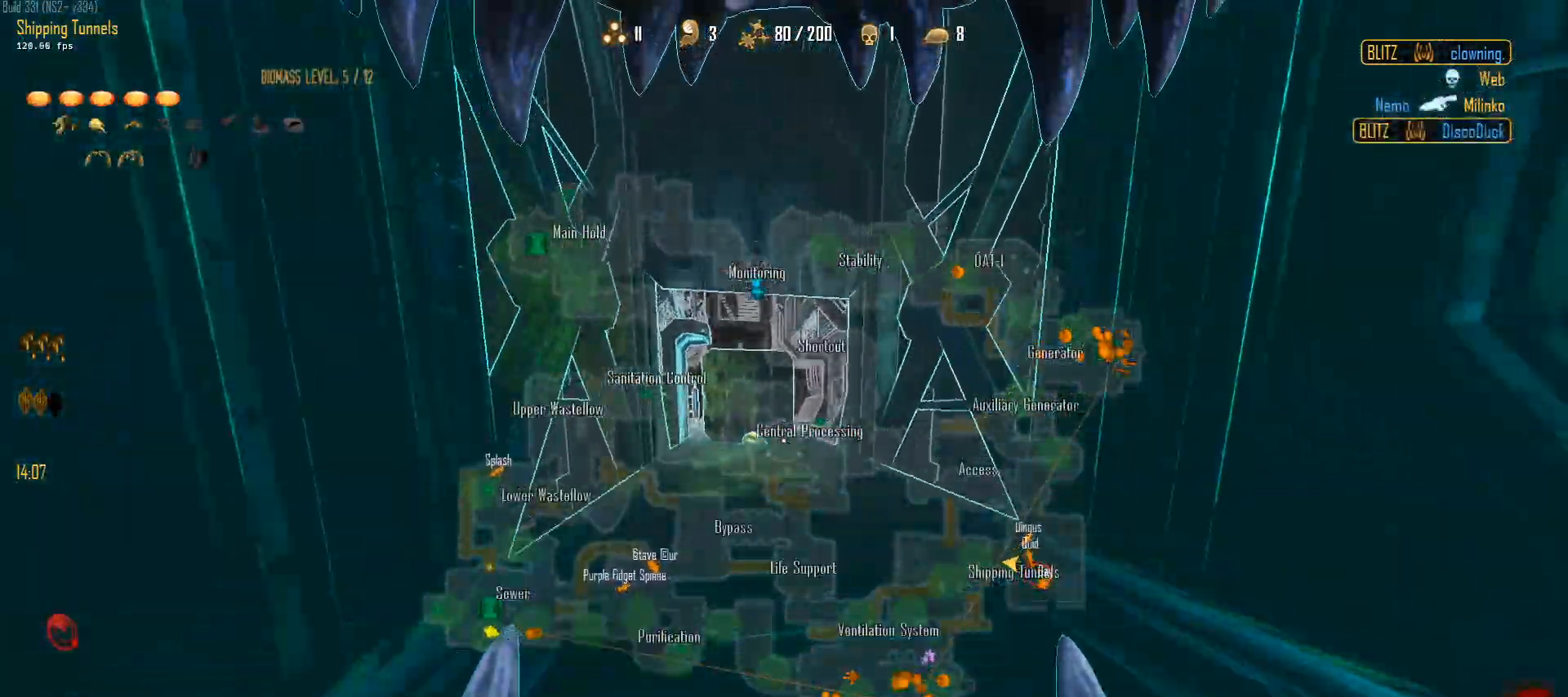
{"keys": ["a", "c", "ctrl", "space", "w"], "mouse": [], "mouse_move": "up-left", "events": [[83, "space", "up"], [467, "space", "down"]]}
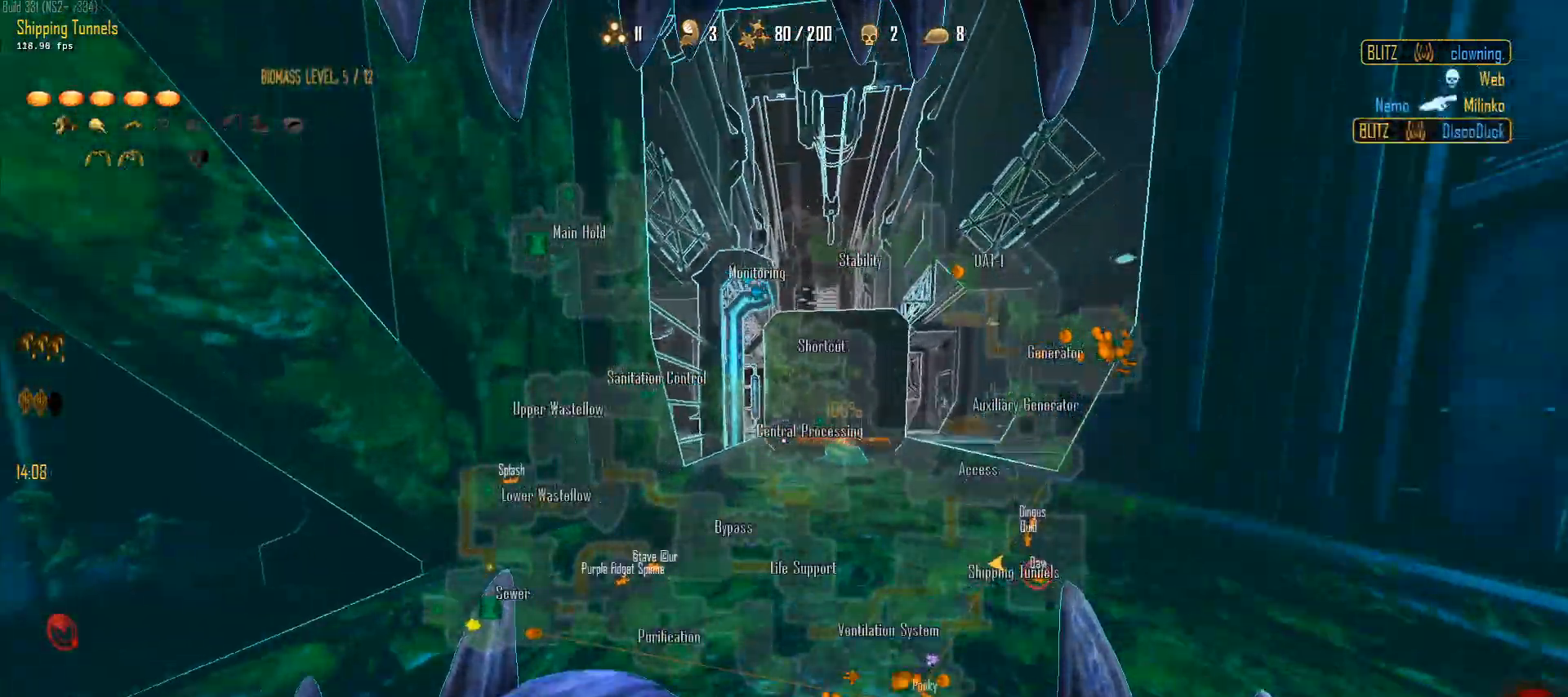
{"keys": ["a", "c", "ctrl", "w"], "mouse": [], "mouse_move": "up", "events": [[150, "mouse_right", "down"], [250, "space", "up"], [333, "mouse_right", "up"]]}
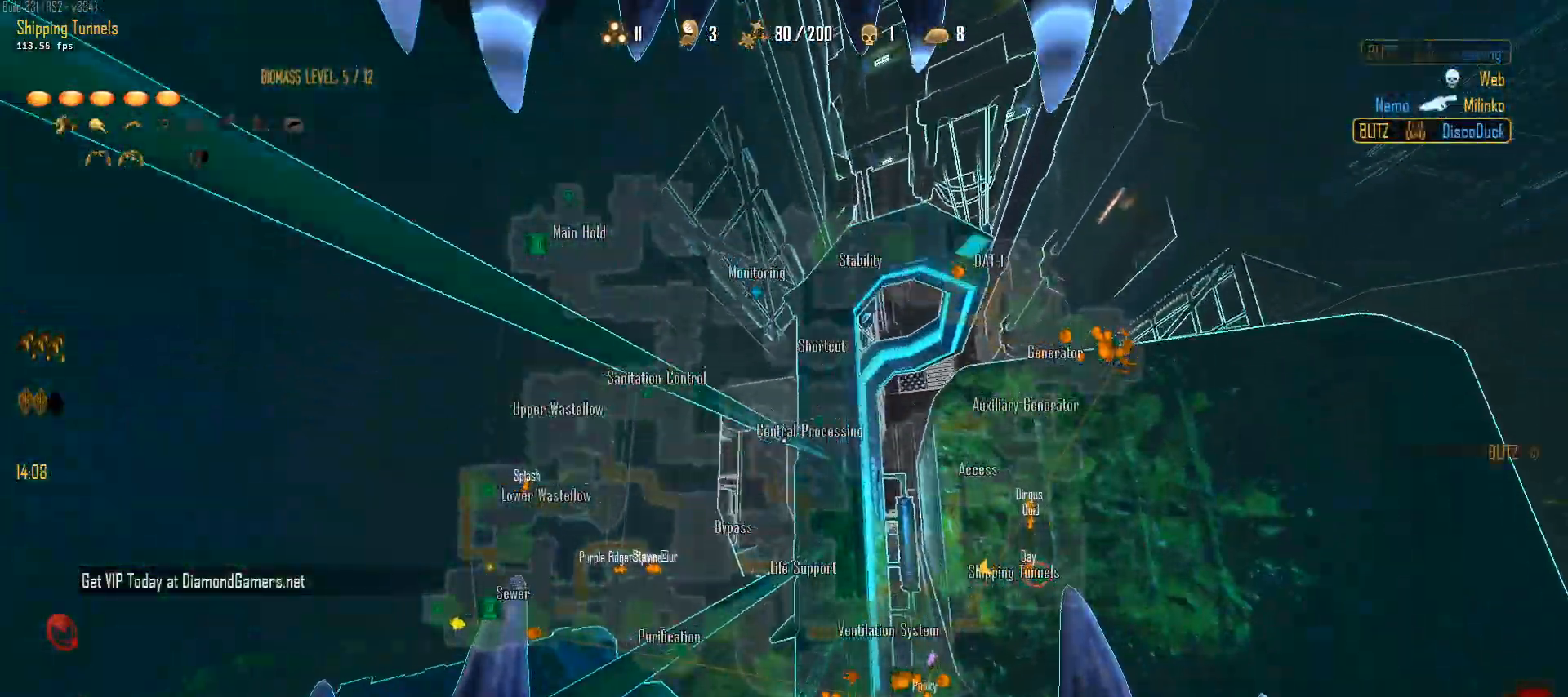
{"keys": ["c", "w"], "mouse": [], "mouse_move": "up-right", "events": [[83, "space", "down"], [350, "space", "up"], [400, "ctrl", "up"], [450, "a", "up"]]}
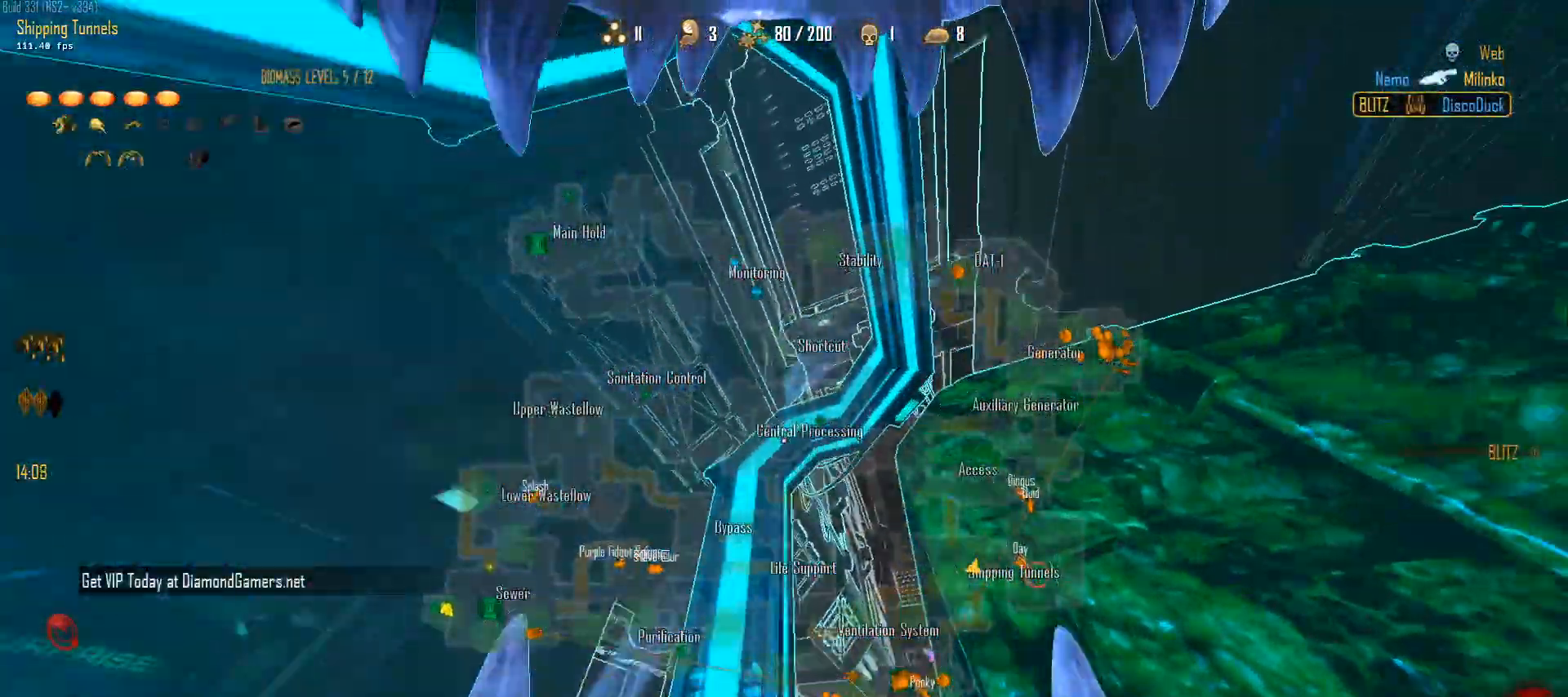
{"keys": ["c", "w"], "mouse": [], "mouse_move": "down-left", "events": []}
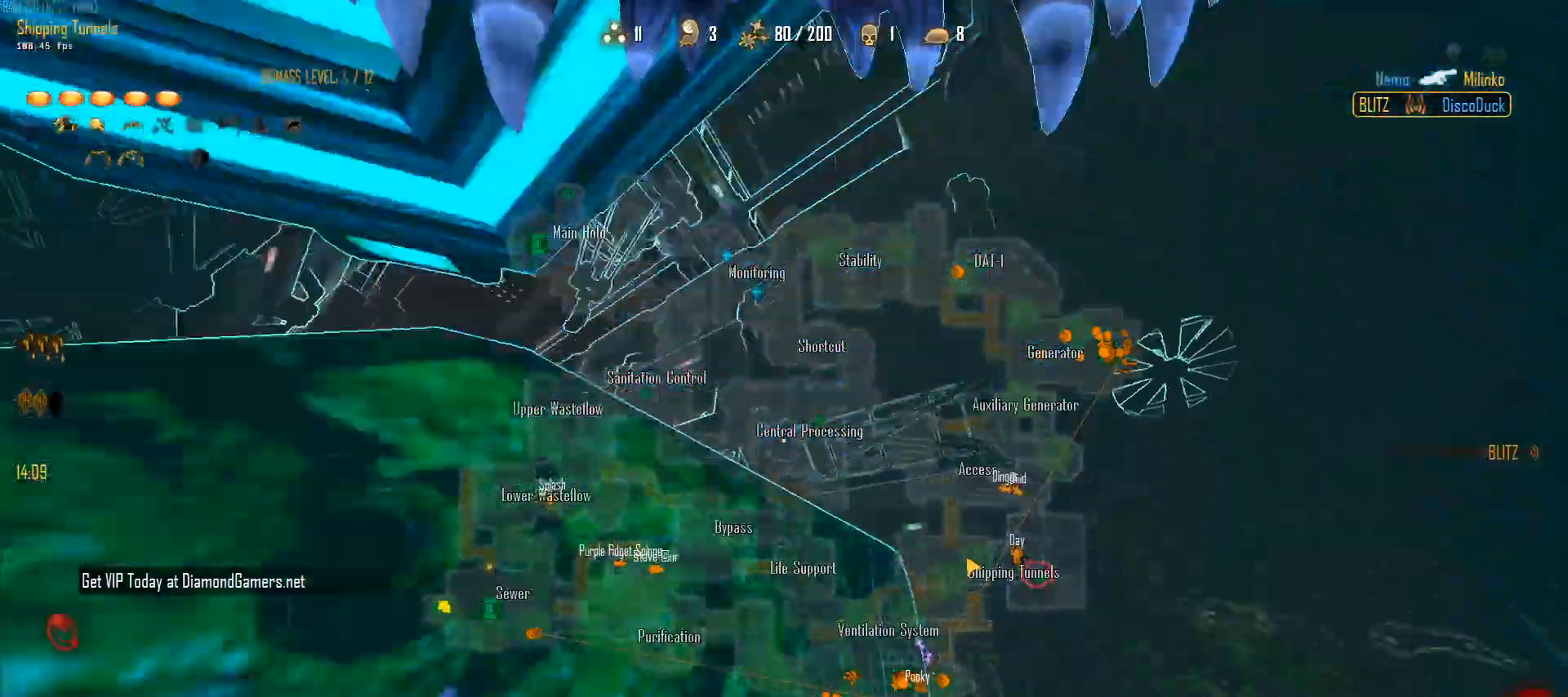
{"keys": ["a", "c", "ctrl", "space", "w"], "mouse": ["right"], "mouse_move": "still", "events": [[300, "a", "down"], [333, "space", "down"], [483, "ctrl", "down"], [483, "mouse_right", "down"]]}
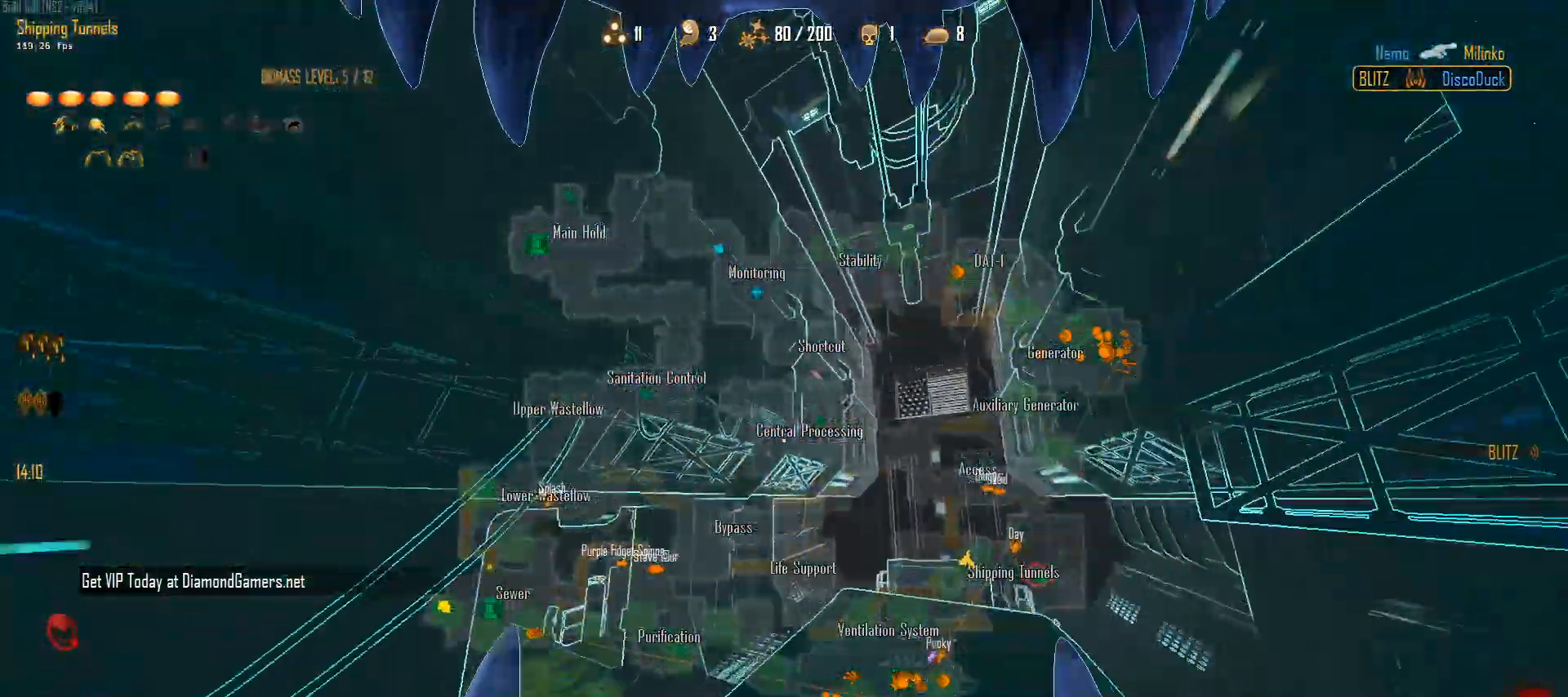
{"keys": ["a", "c", "ctrl", "w"], "mouse": [], "mouse_move": "right", "events": [[117, "mouse_right", "up"], [117, "space", "up"]]}
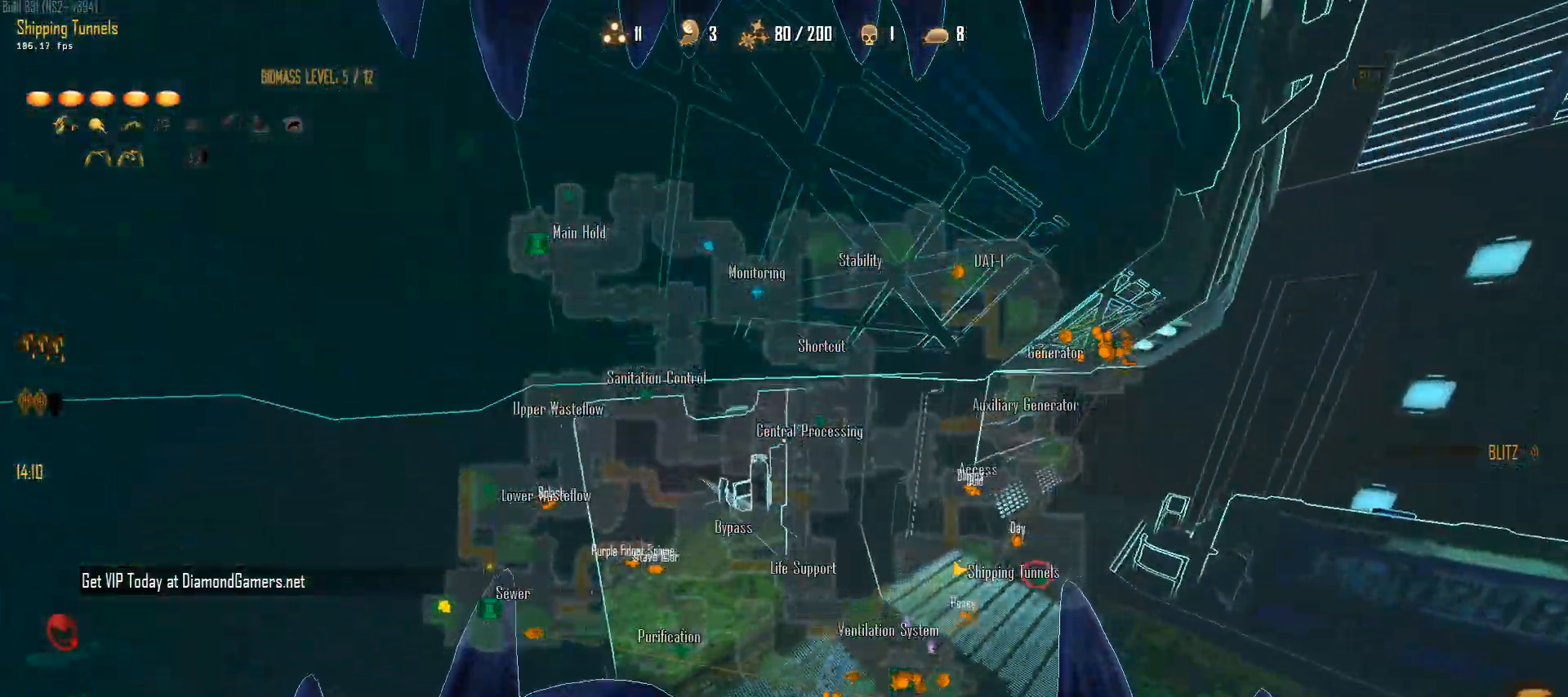
{"keys": ["a", "c", "ctrl", "w"], "mouse": [], "mouse_move": "still", "events": [[50, "space", "down"], [83, "mouse_right", "down"], [233, "mouse_right", "up"], [417, "space", "up"]]}
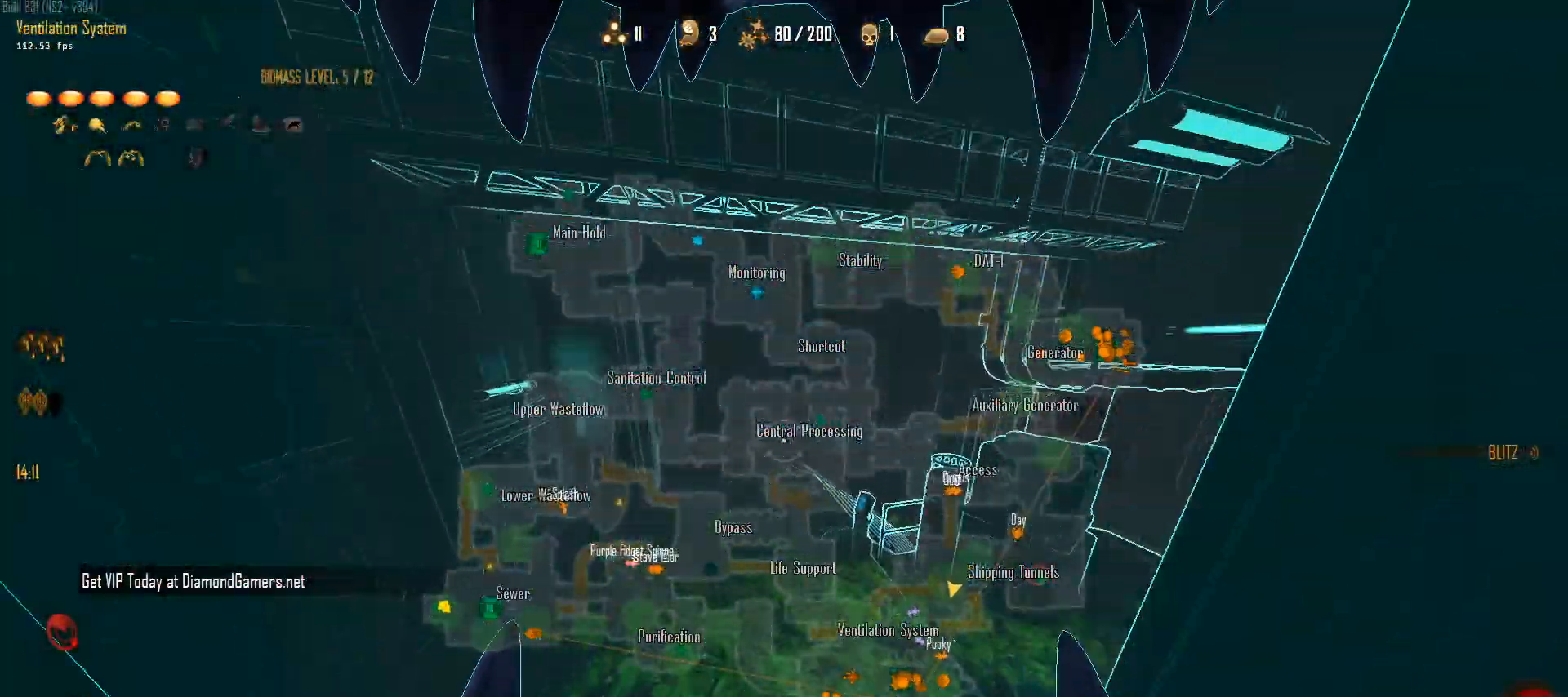
{"keys": ["a", "c", "ctrl", "space", "w"], "mouse": [], "mouse_move": "left", "events": [[100, "space", "down"]]}
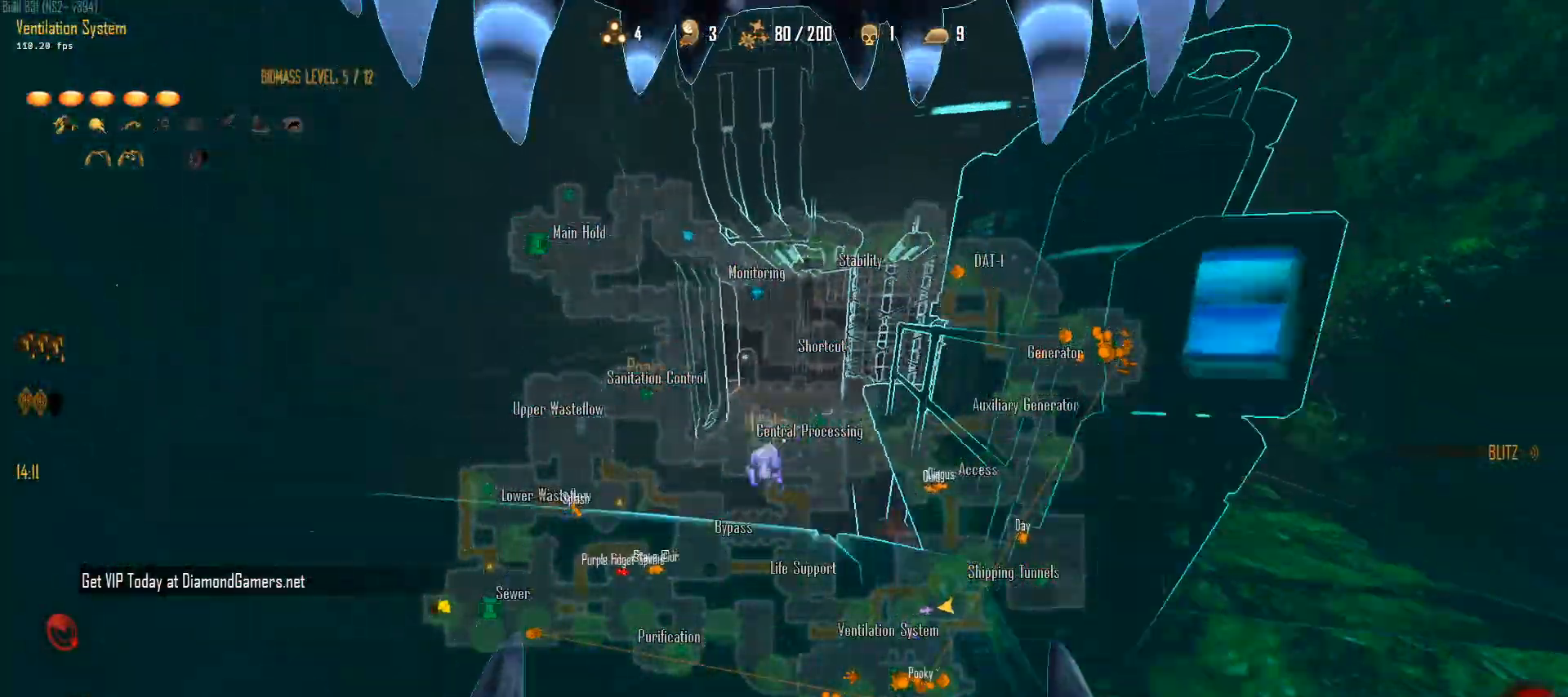
{"keys": ["a", "c", "ctrl", "space", "w"], "mouse": [], "mouse_move": "left", "events": [[117, "space", "up"], [500, "space", "down"]]}
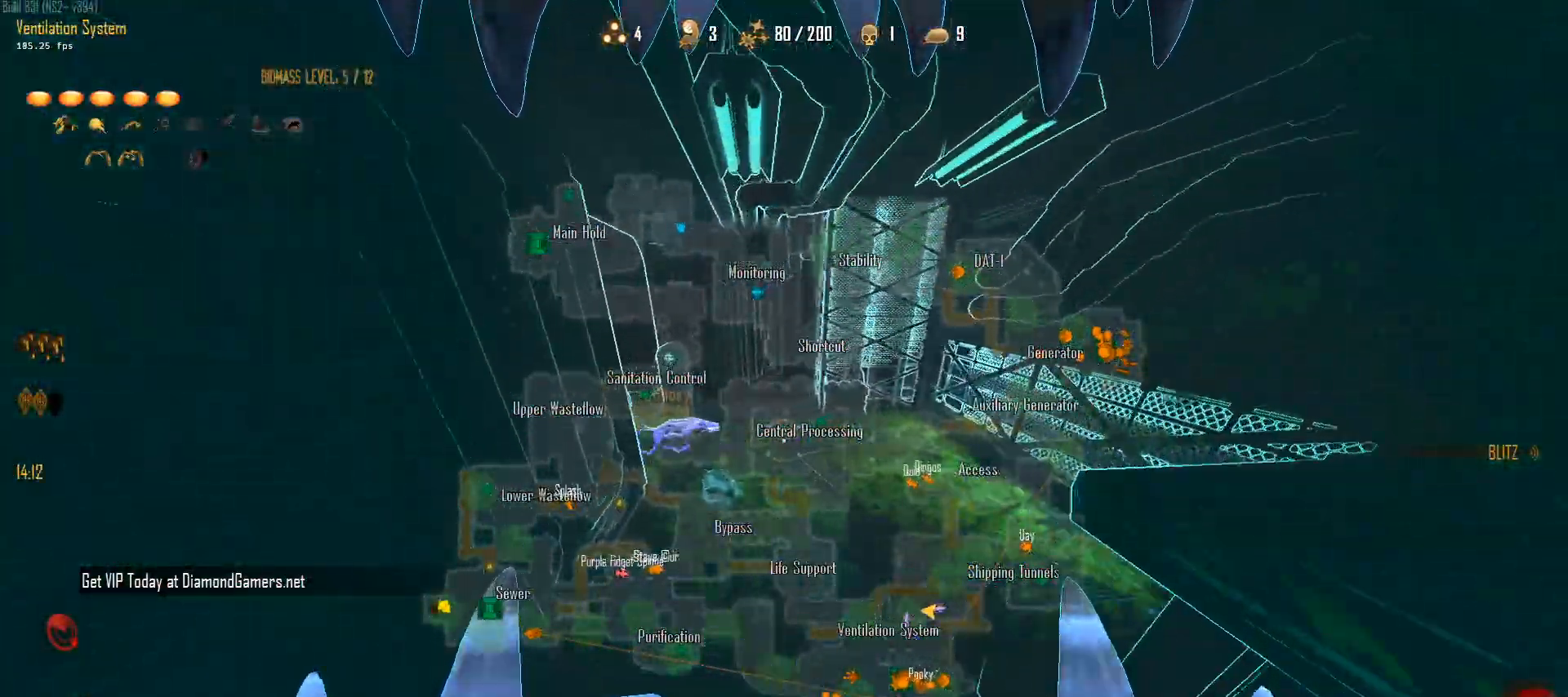
{"keys": ["a", "c", "ctrl", "w"], "mouse": [], "mouse_move": "up", "events": [[417, "space", "up"]]}
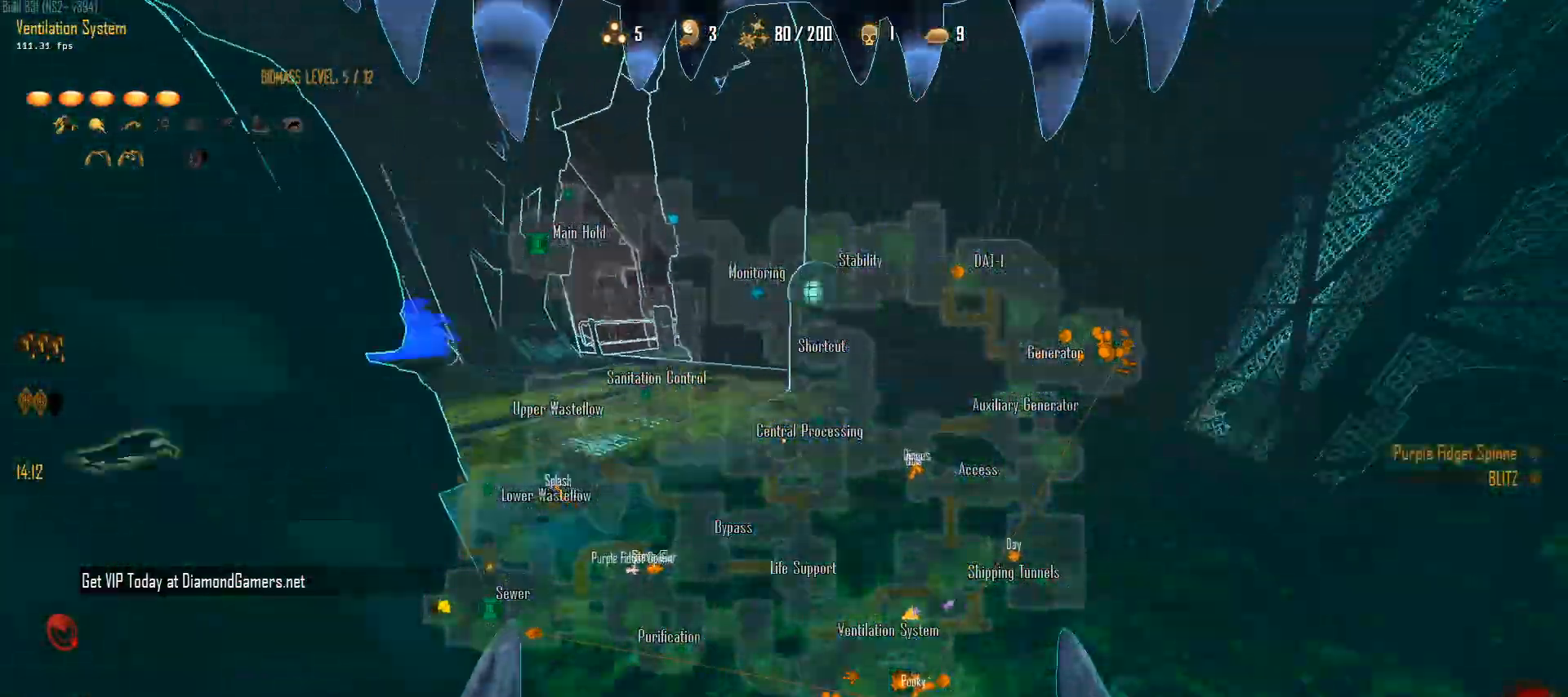
{"keys": ["a", "c", "ctrl", "space", "w"], "mouse": [], "mouse_move": "still", "events": [[300, "space", "down"]]}
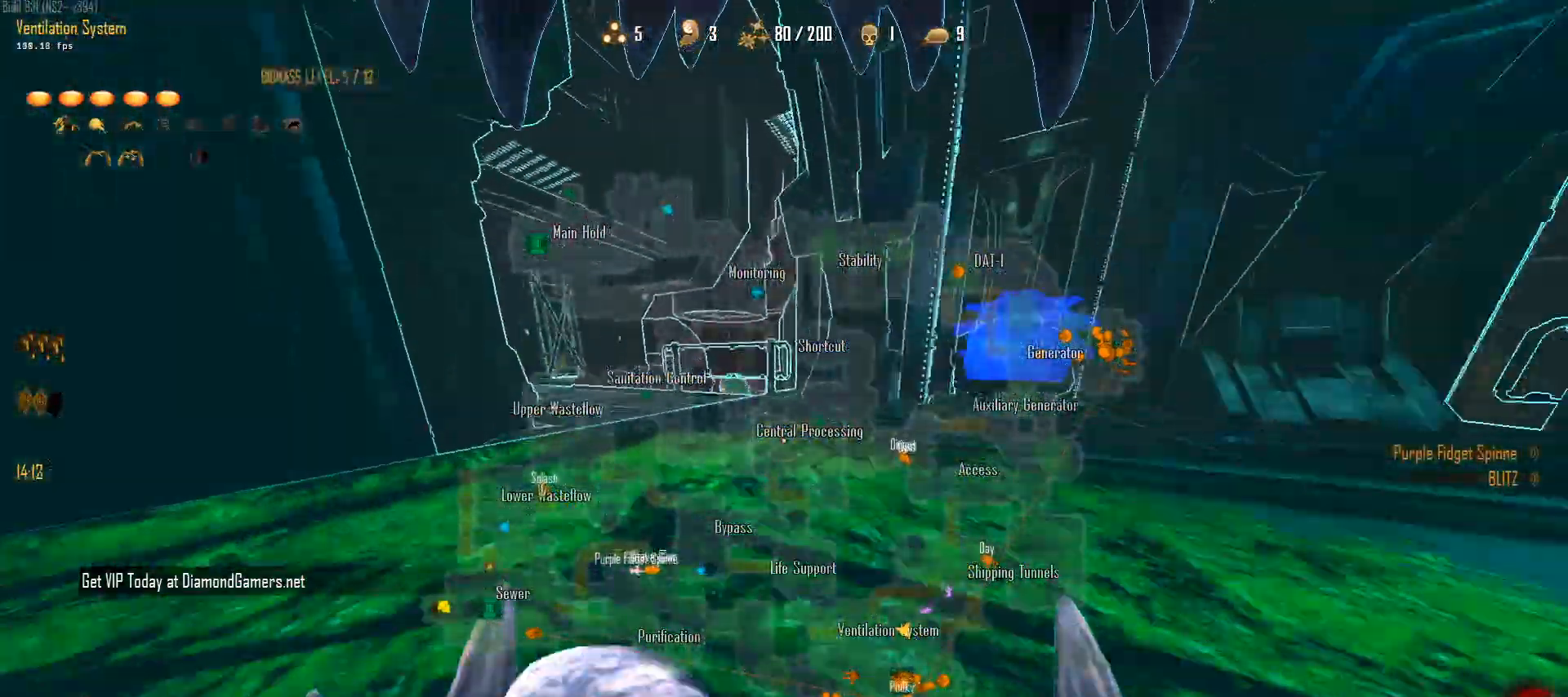
{"keys": ["a", "c", "ctrl", "w"], "mouse": [], "mouse_move": "right", "events": [[317, "space", "up"]]}
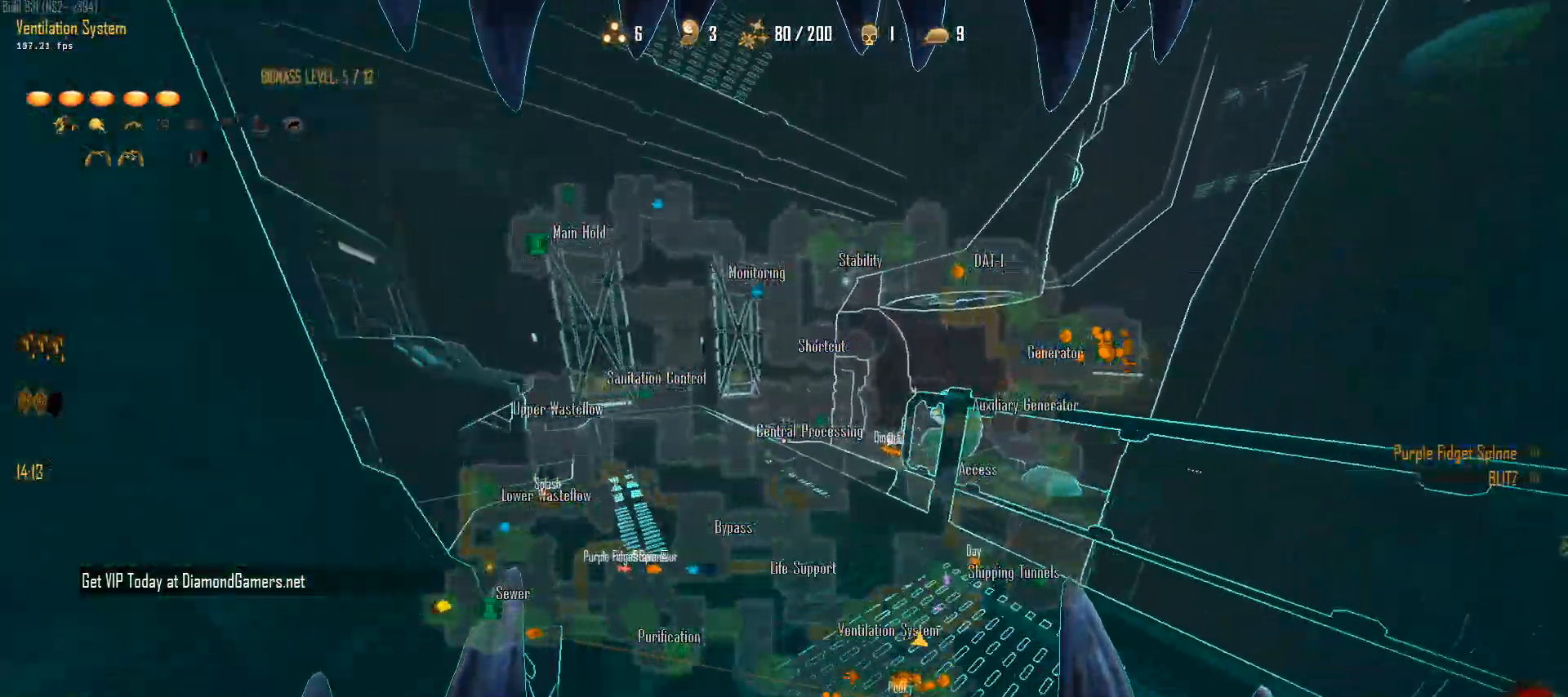
{"keys": ["a", "c", "ctrl", "space", "w"], "mouse": ["right"], "mouse_move": "left", "events": [[133, "space", "down"], [417, "mouse_right", "down"]]}
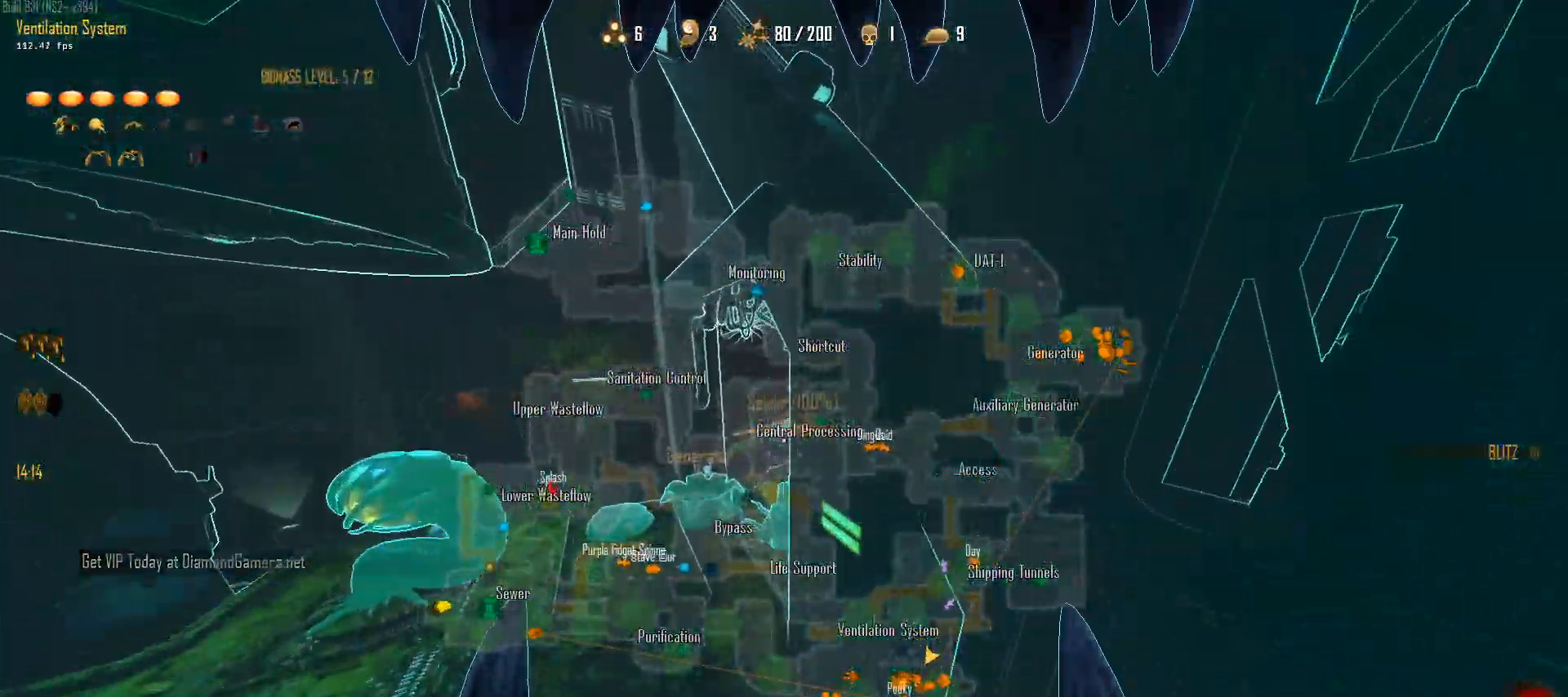
{"keys": ["a", "c", "ctrl", "space", "w"], "mouse": [], "mouse_move": "up-right", "events": [[67, "mouse_right", "up"], [100, "space", "up"], [250, "space", "down"]]}
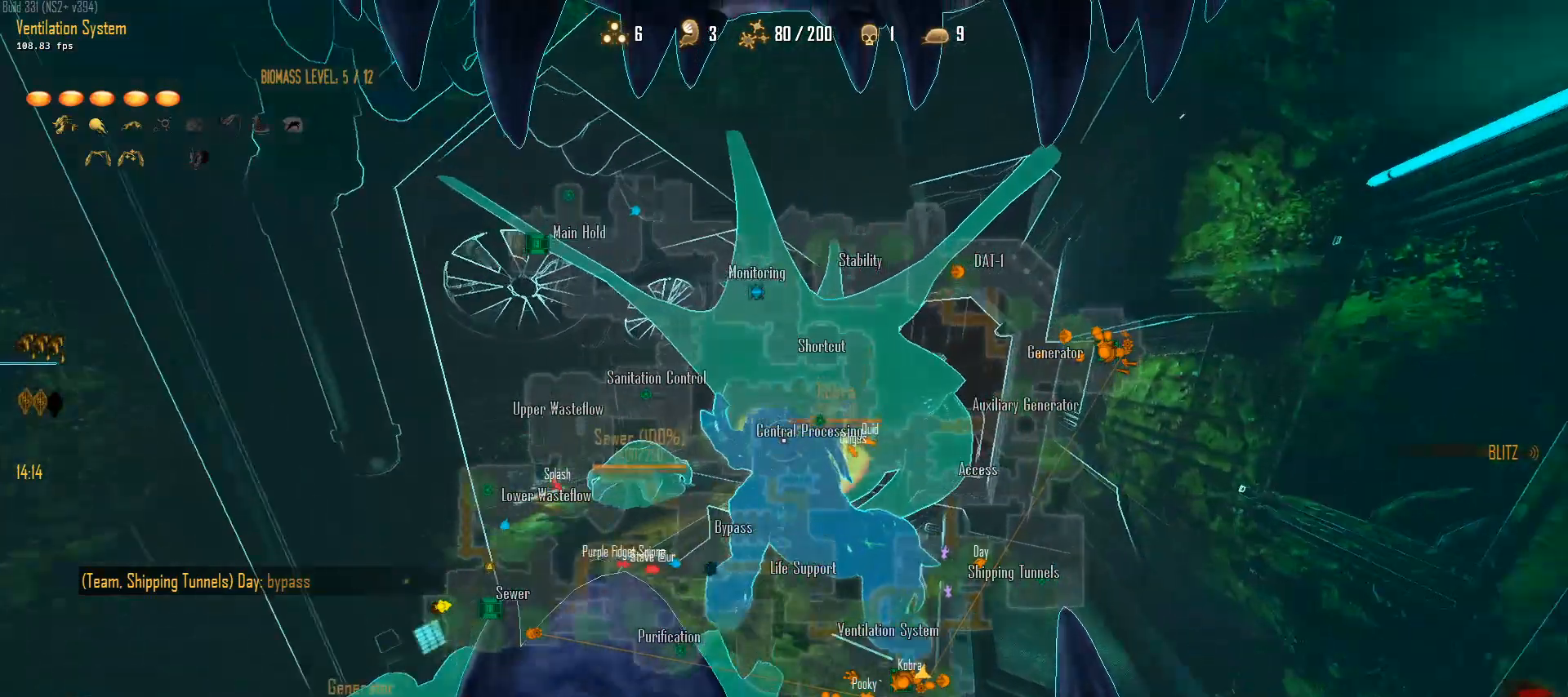
{"keys": ["c", "e", "space"], "mouse": [], "mouse_move": "down-left", "events": [[217, "ctrl", "up"], [267, "a", "up"], [317, "w", "up"], [400, "e", "down"]]}
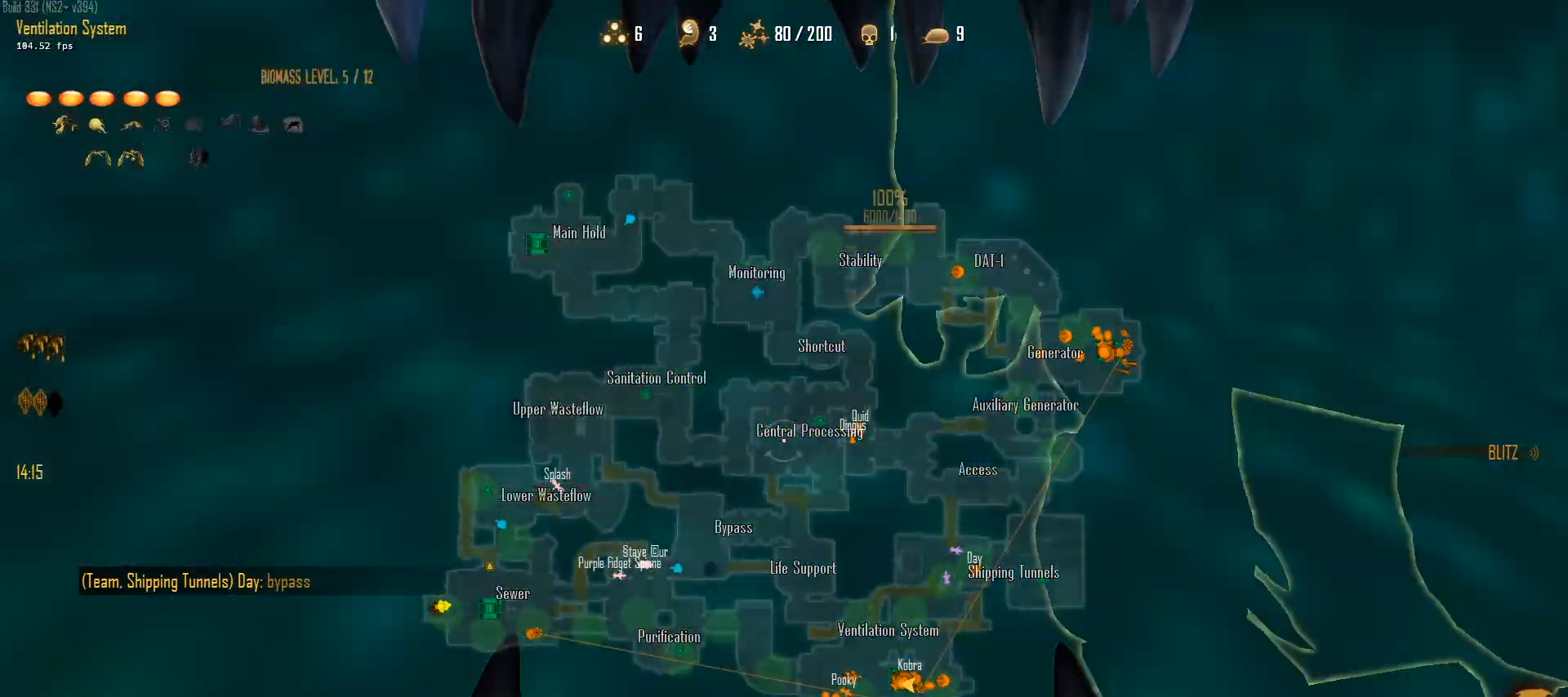
{"keys": [], "mouse": [], "mouse_move": "down-left", "events": [[83, "e", "up"], [83, "space", "up"], [233, "c", "up"], [233, "w", "down"], [367, "w", "up"]]}
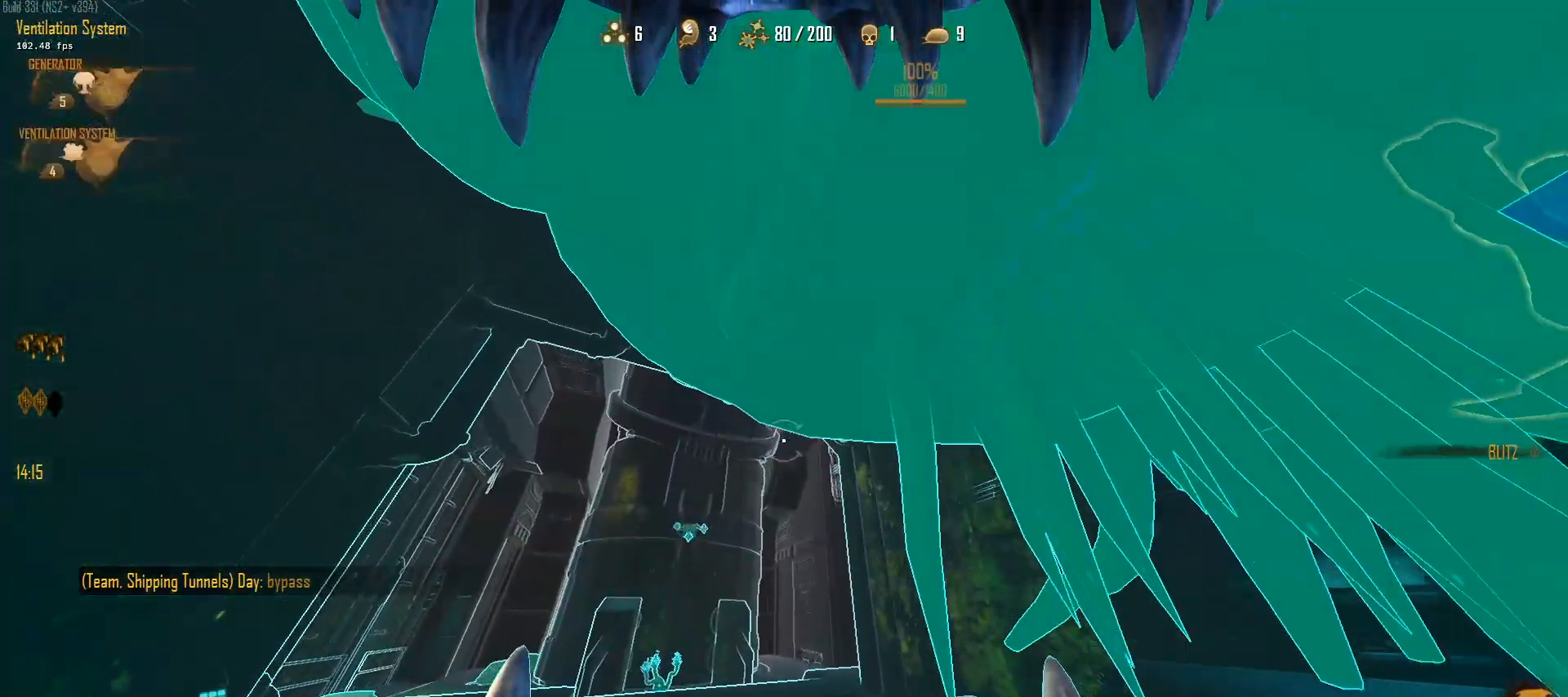
{"keys": [], "mouse": [], "mouse_move": "down-left", "events": [[100, "e", "down"], [200, "e", "up"]]}
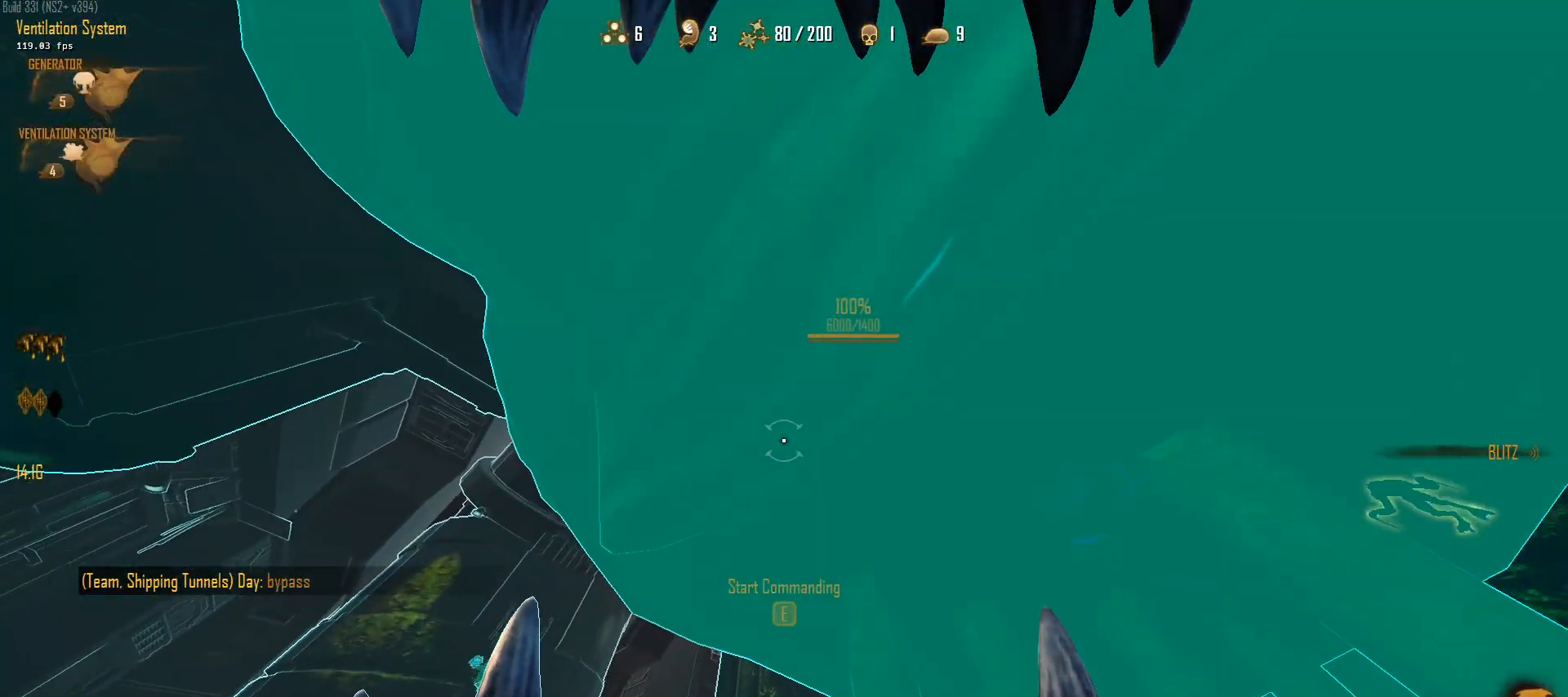
{"keys": ["e", "tab"], "mouse": [], "mouse_move": "right", "events": [[33, "e", "down"], [117, "e", "up"], [267, "tab", "down"], [400, "e", "down"]]}
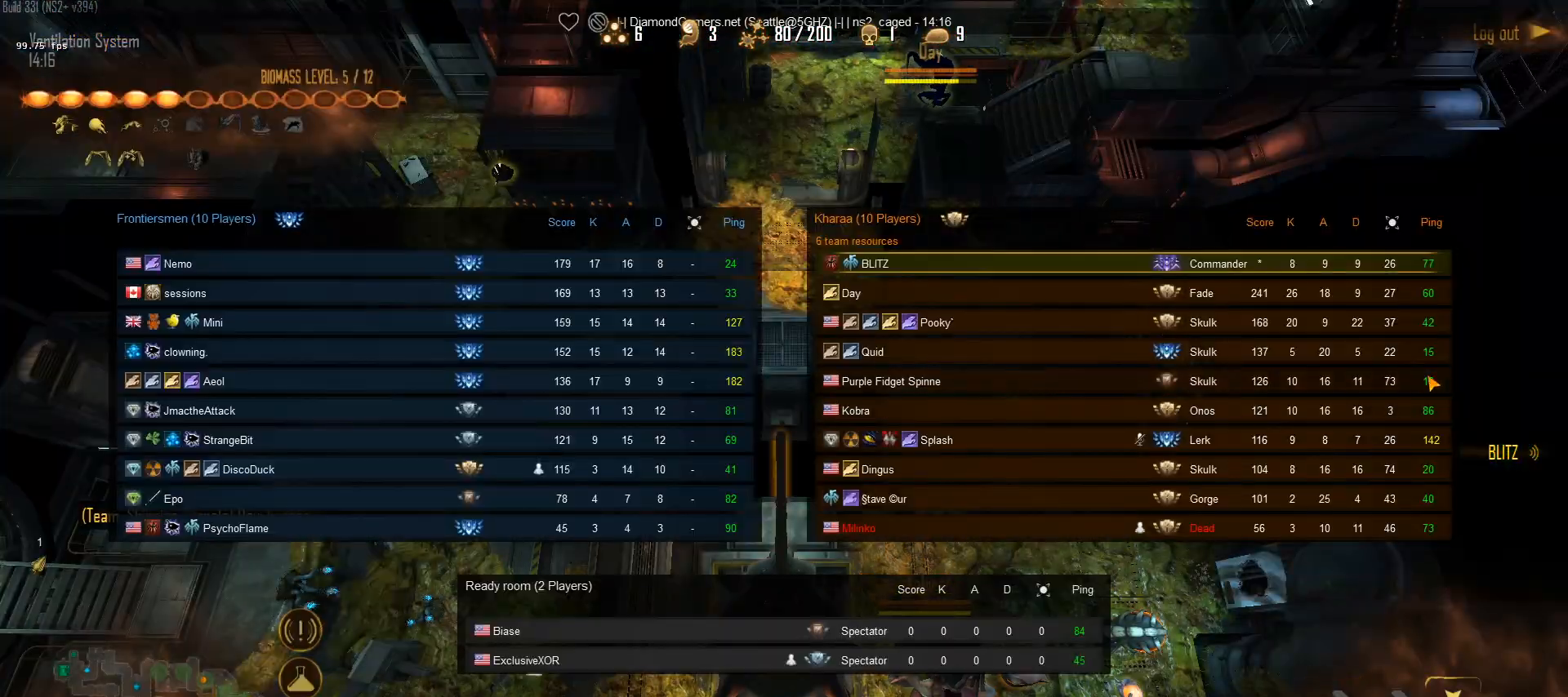
{"keys": [], "mouse": [], "mouse_move": "down-left", "events": [[83, "e", "up"], [183, "tab", "up"]]}
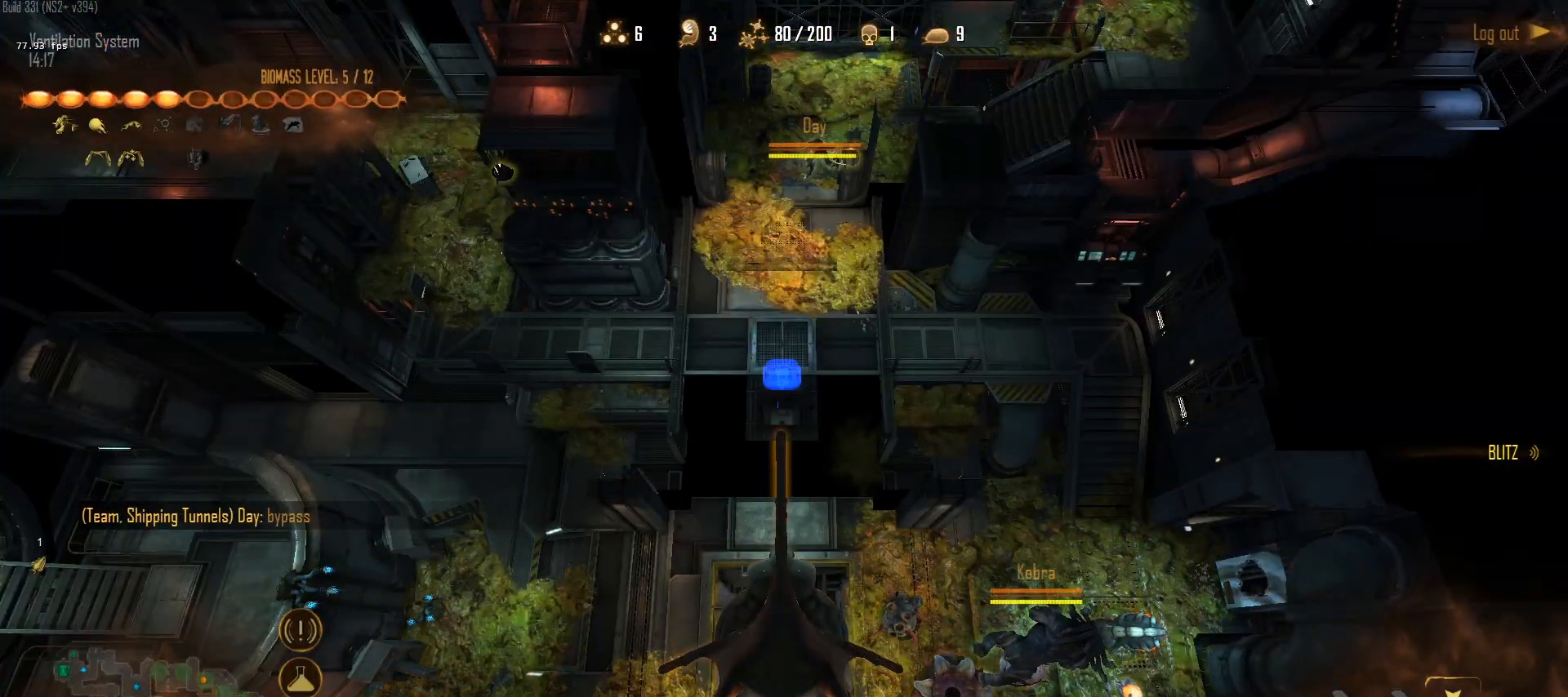
{"keys": [], "mouse": [], "mouse_move": "still", "events": [[200, "mouse_left", "down"], [350, "mouse_left", "up"], [383, "mouse_left", "down"], [483, "mouse_left", "up"]]}
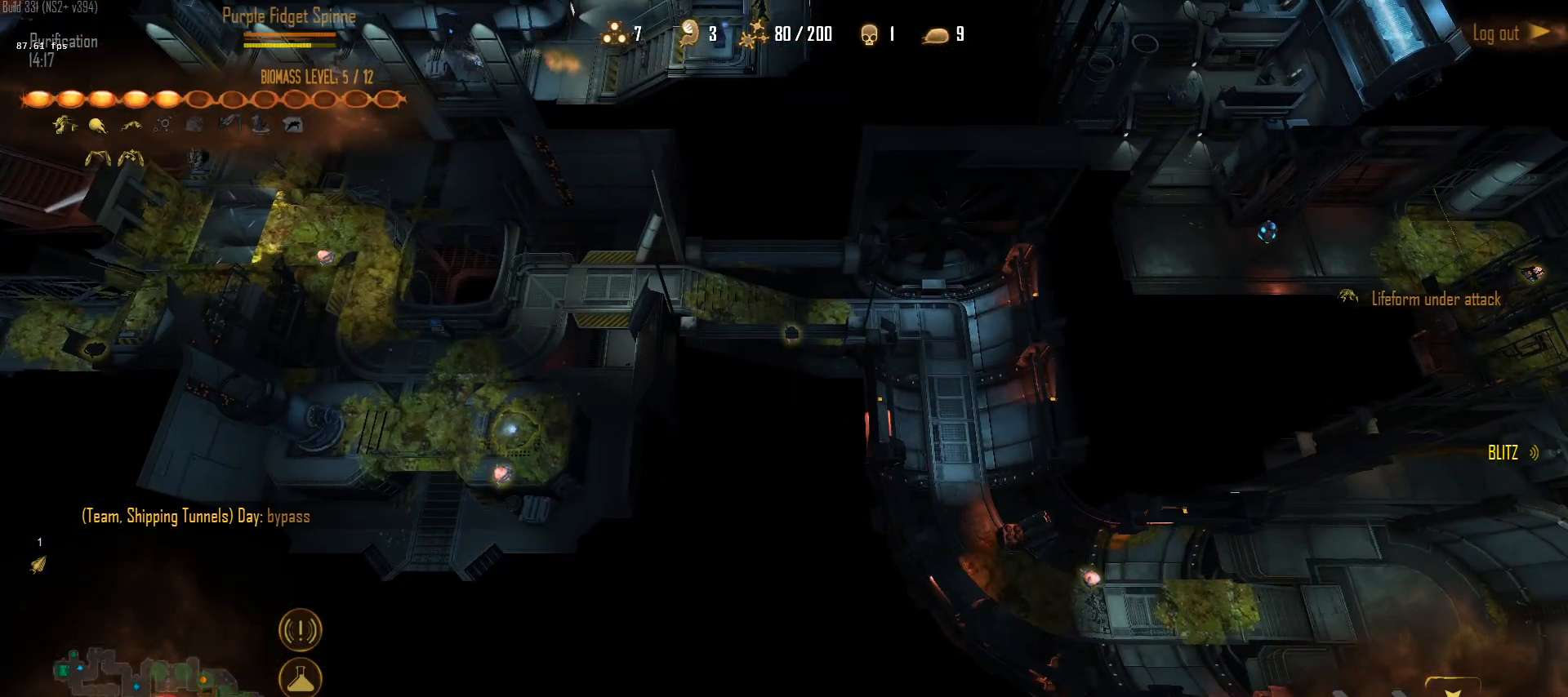
{"keys": [], "mouse": [], "mouse_move": "right", "events": [[83, "q", "down"], [117, "s", "down"], [217, "mouse_left", "down"], [267, "q", "up"], [317, "mouse_left", "up"], [317, "s", "up"], [400, "mouse_left", "down"], [500, "mouse_left", "up"]]}
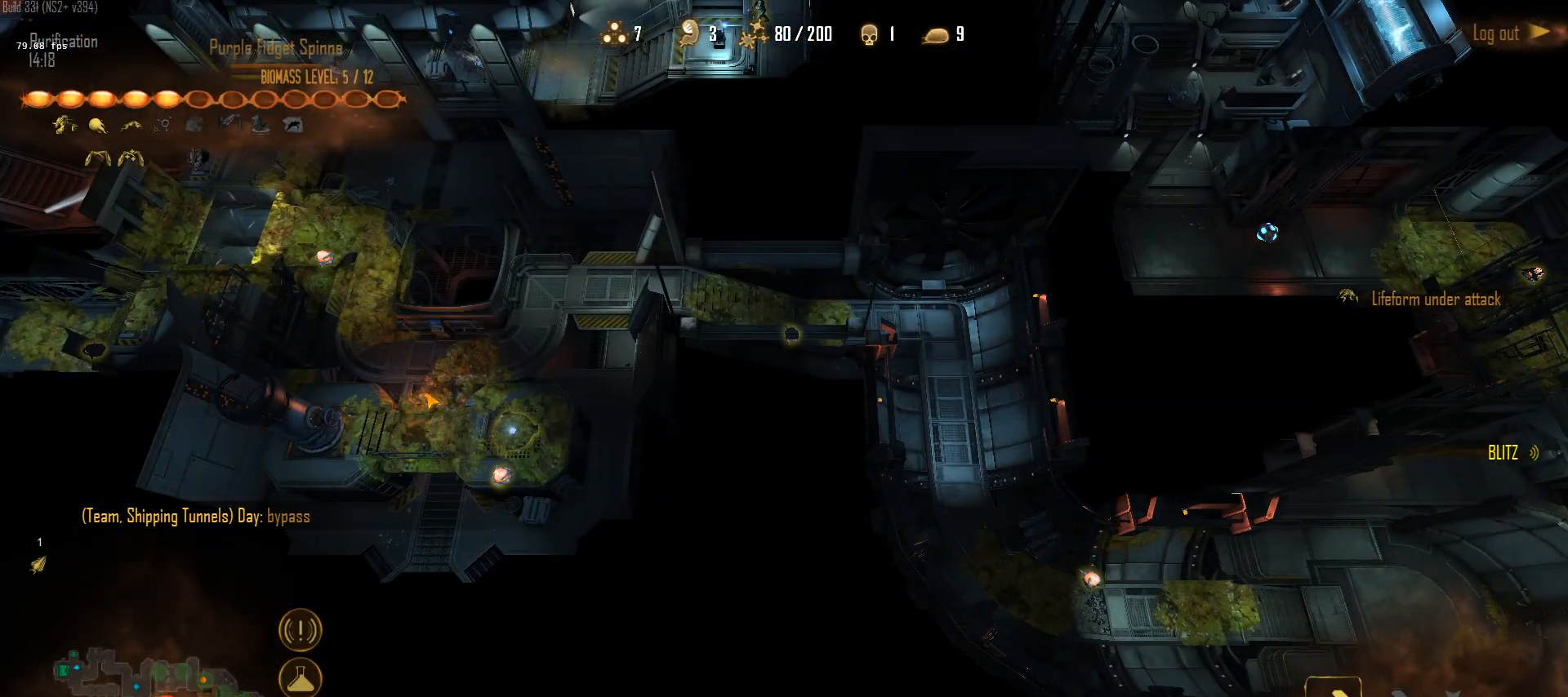
{"keys": ["s"], "mouse": ["left"], "mouse_move": "still", "events": [[233, "q", "down"], [333, "mouse_left", "down"], [333, "s", "down"], [367, "mouse_left", "up"], [467, "mouse_left", "down"], [467, "q", "up"]]}